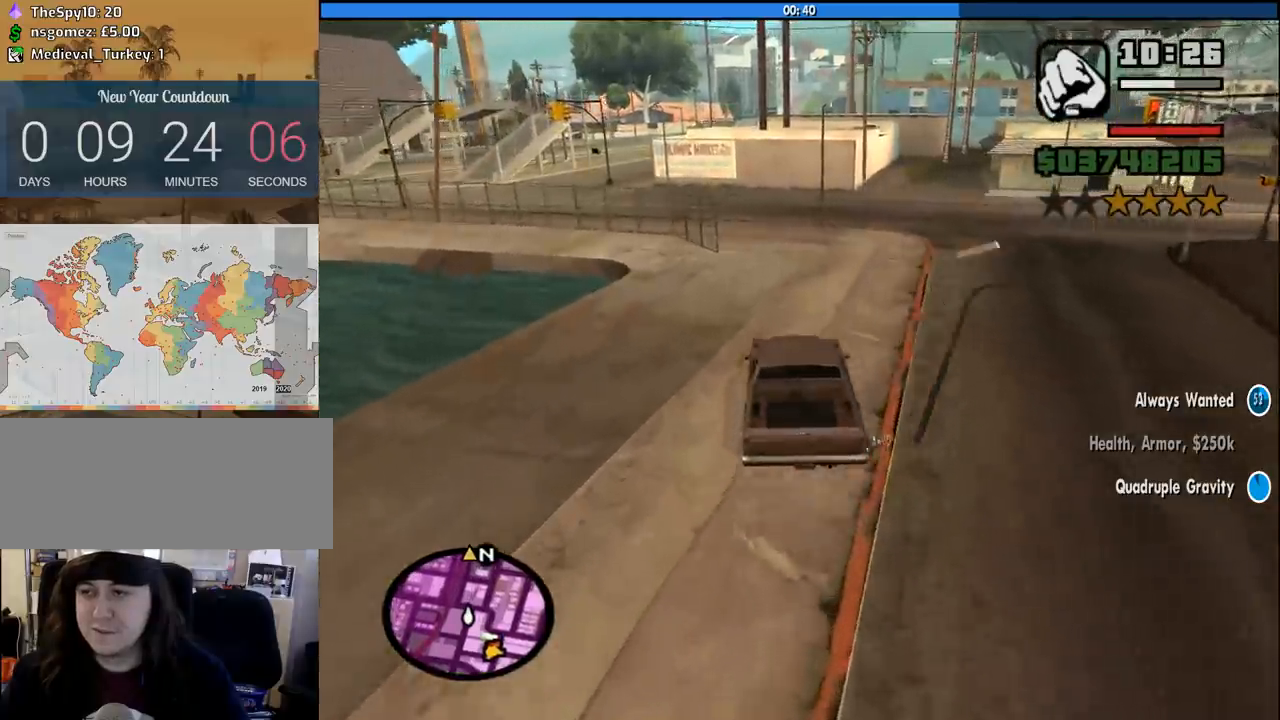
Gameplay with keyboard and mouse; each line is a JSON object with the keys and mouse buttons held at the frame after it. "events" lists presses ("down") and releases ("up") of "1", "2", "3", "4", "5", "6", "8", "a", "alt", "c", "ctrl", "d", "down", "e", "escape", "f", "f1", "f2", "f3", "g", "h", "left", "num2", "q", "r", "right", "s", "shift", "space", "tab", "up", "v", "w", "x", "z", "mouse_left", "mouse_middle", "mouse_right", "mouse_wheel_up" and "mouse_wheel_down" between this image and that frame as [ms after this image, input, new state], when the widget could be followed in between. "mouse_left", "mouse_middle", "mouse_right", "mouse_wheel_up", "mouse_wheel_down" = the "left", "middle", "right", "wheel_up", "wheel_down" buttons of the "mouse" list. No other keys are recorded. Mouse movement is not recorded.
{"keys": ["a", "w"], "mouse": [], "events": [[100, "d", "up"], [383, "a", "down"]]}
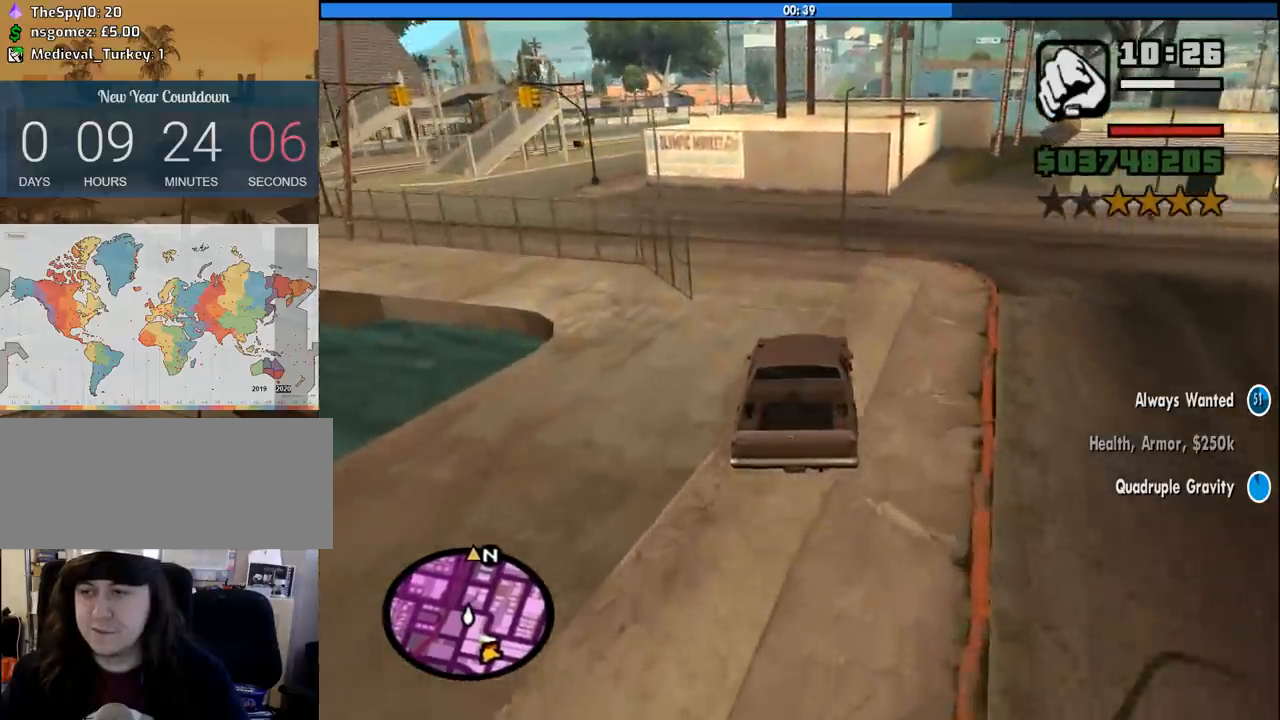
{"keys": ["w"], "mouse": [], "events": [[66, "a", "up"], [166, "a", "down"], [250, "a", "up"]]}
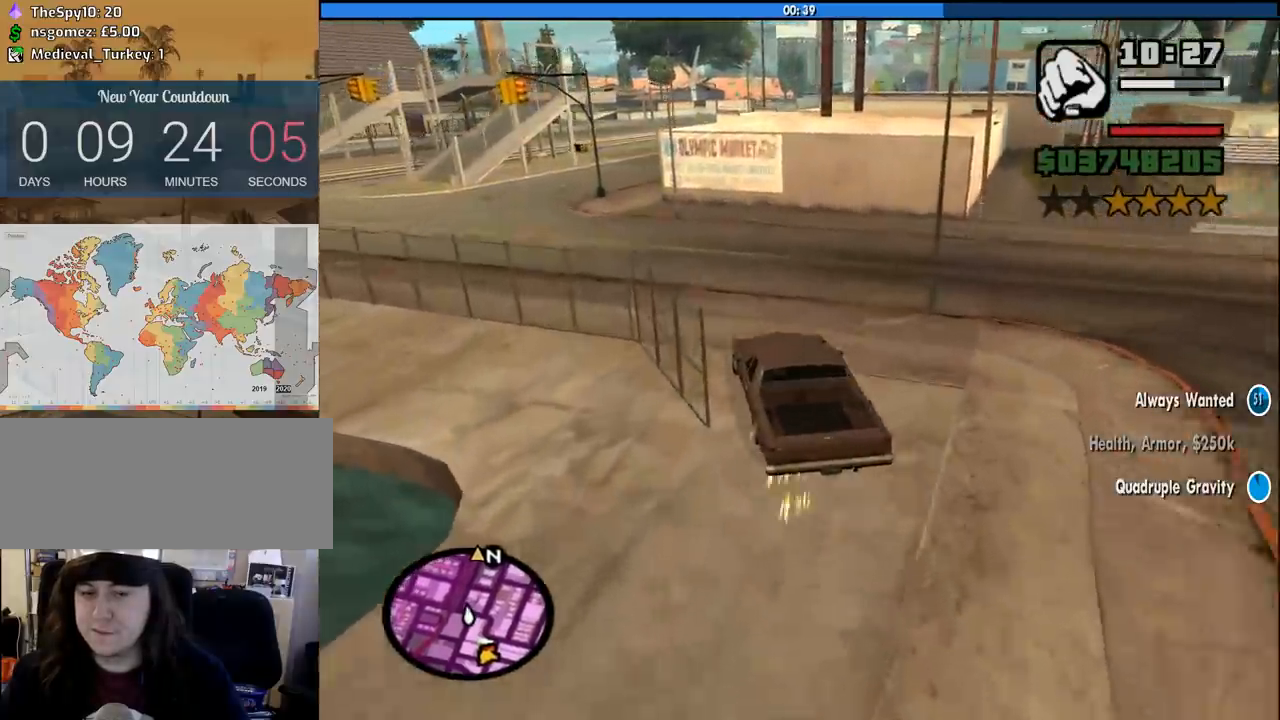
{"keys": ["w"], "mouse": [], "events": [[33, "a", "down"], [266, "a", "up"], [366, "a", "down"], [500, "a", "up"]]}
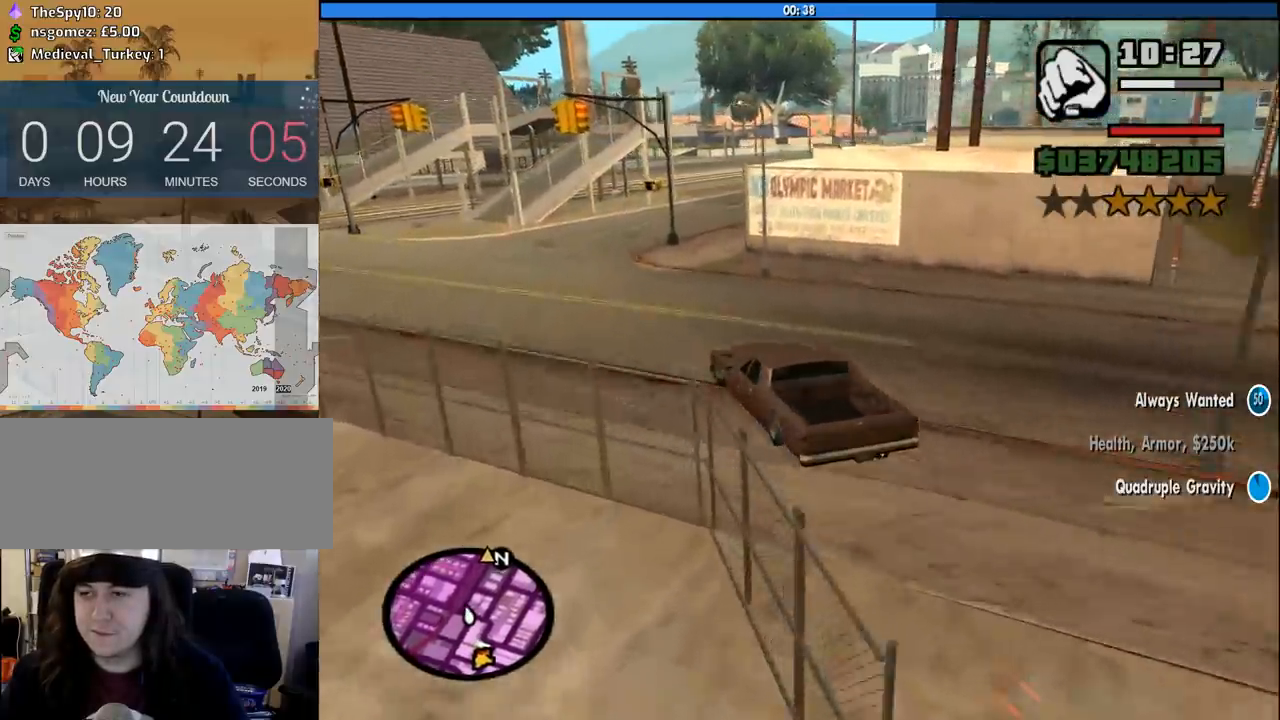
{"keys": ["w"], "mouse": [], "events": []}
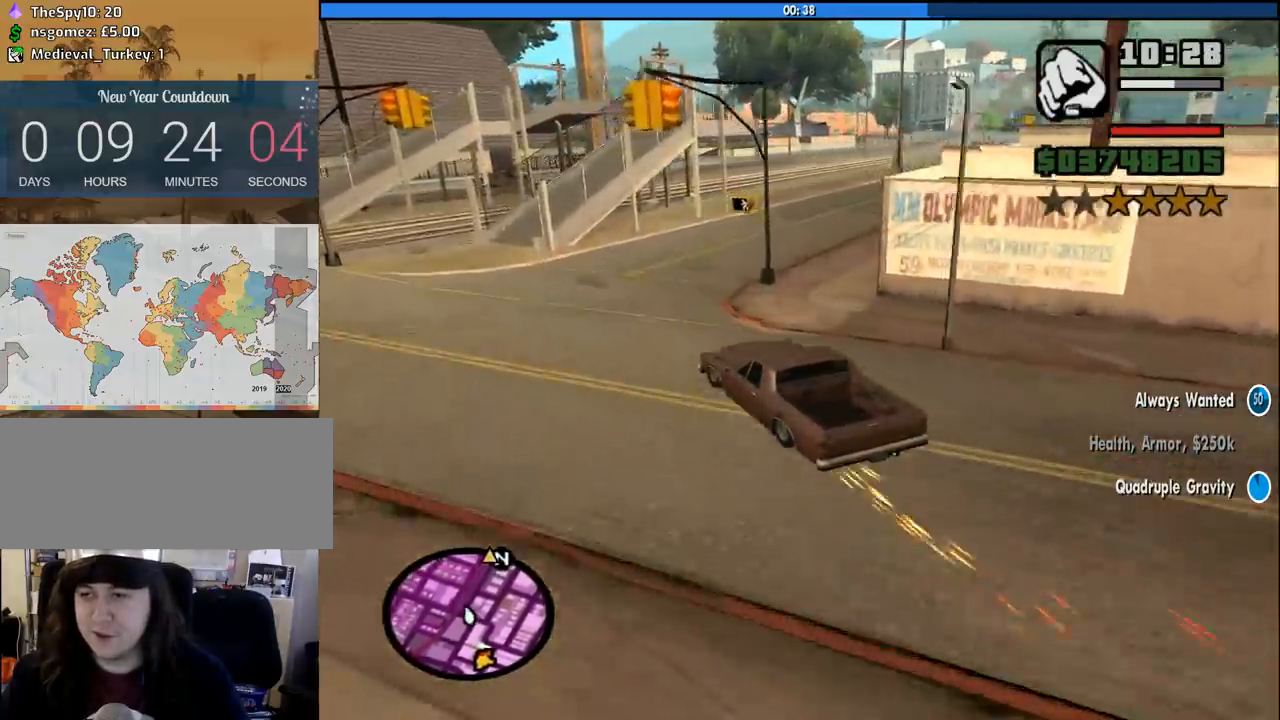
{"keys": ["d", "w"], "mouse": [], "events": [[66, "d", "down"], [200, "d", "up"], [300, "d", "down"]]}
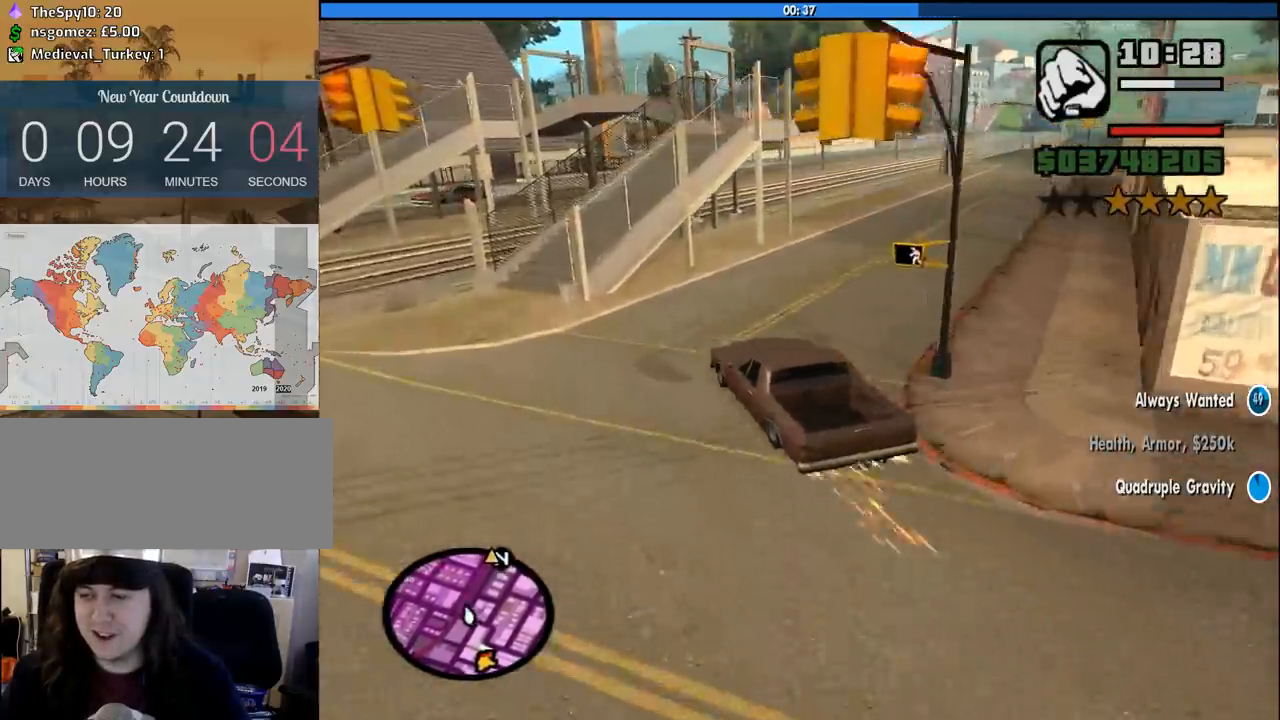
{"keys": ["w"], "mouse": [], "events": [[500, "d", "up"]]}
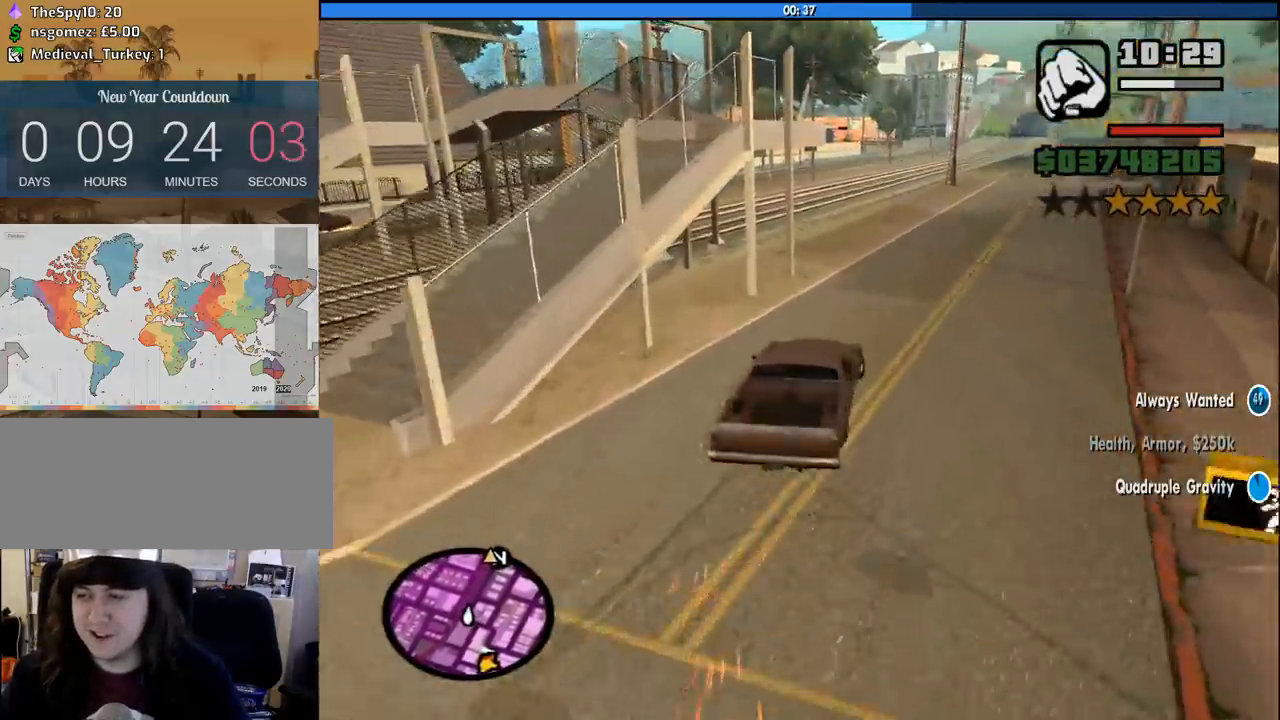
{"keys": ["6", "d", "w"], "mouse": [], "events": [[50, "a", "down"], [150, "a", "up"], [333, "d", "down"], [416, "6", "down"]]}
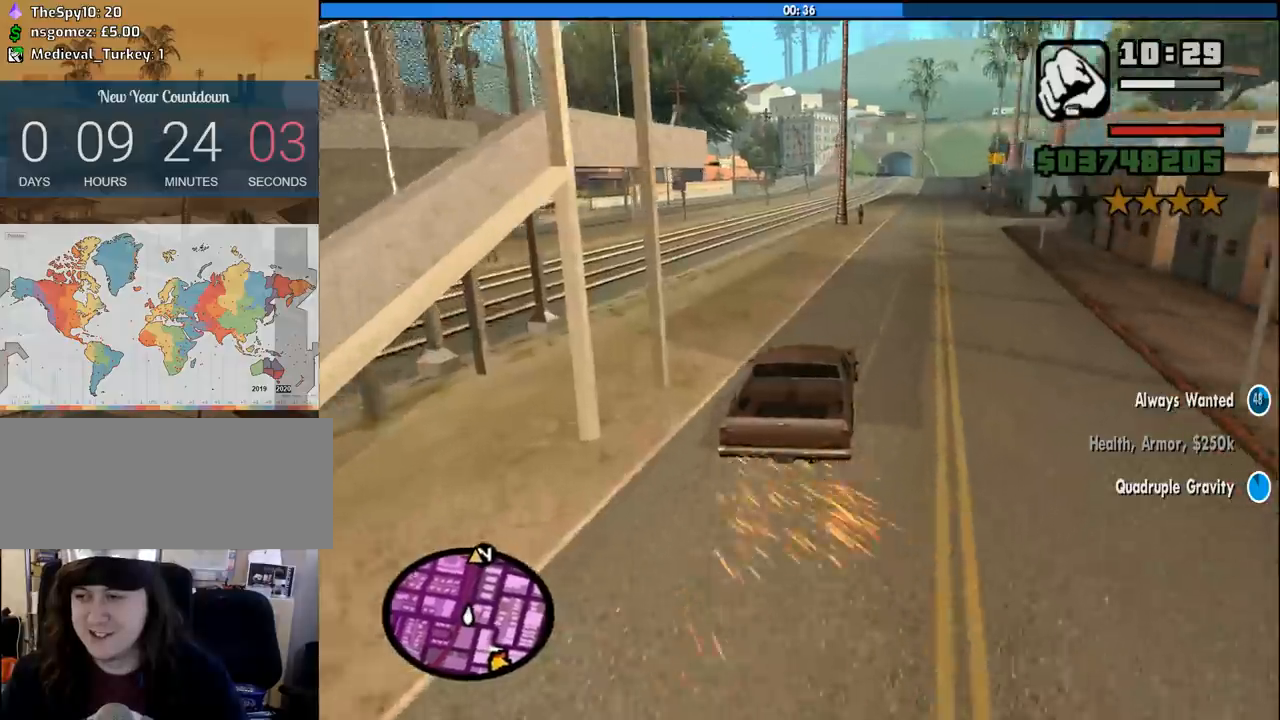
{"keys": ["w"], "mouse": [], "events": [[66, "6", "up"], [66, "d", "up"], [166, "6", "down"], [250, "6", "up"], [300, "6", "down"], [433, "6", "up"]]}
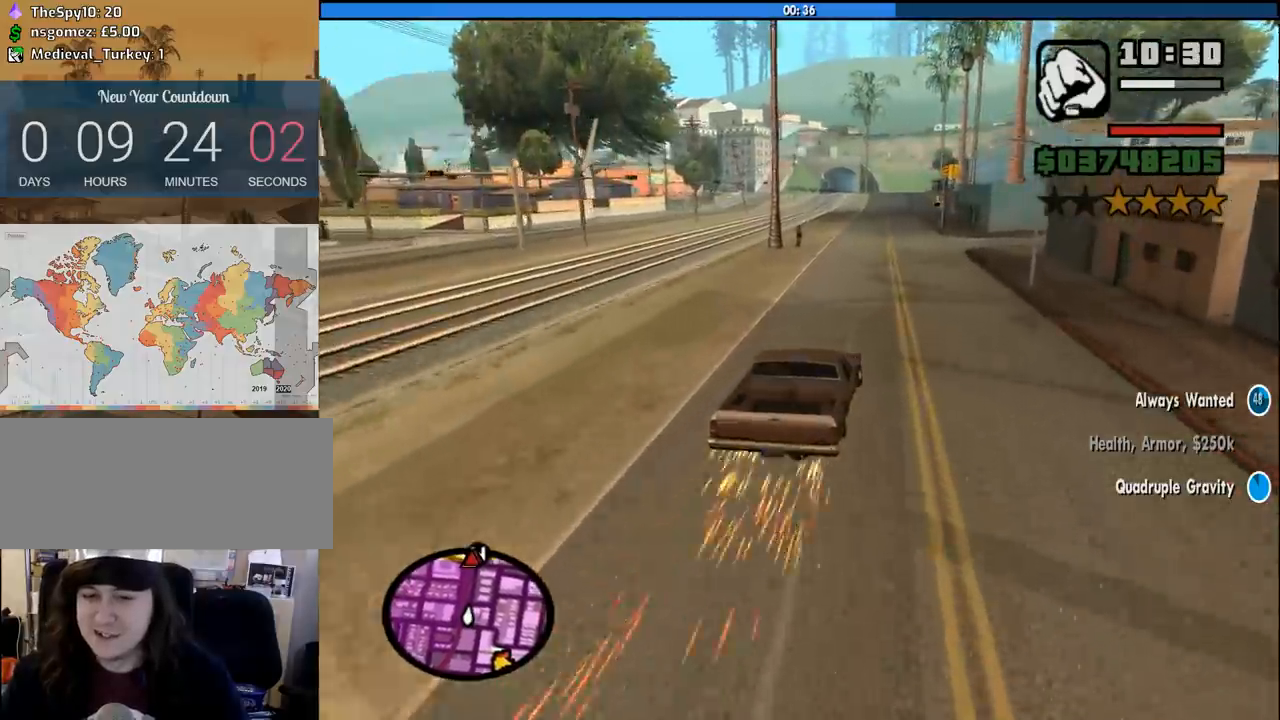
{"keys": ["6", "w"], "mouse": [], "events": [[133, "6", "down"], [266, "6", "up"], [316, "a", "down"], [366, "6", "down"], [416, "a", "up"], [450, "6", "up"], [500, "6", "down"]]}
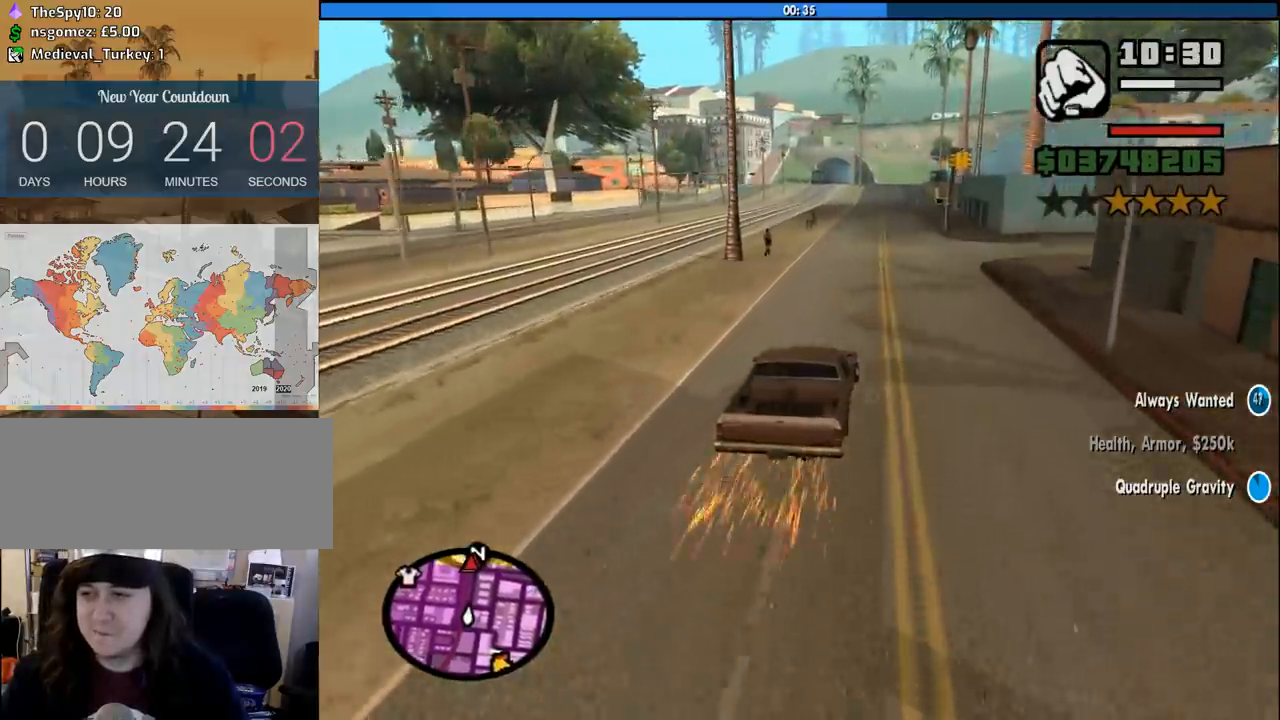
{"keys": ["6", "w"], "mouse": [], "events": [[183, "6", "up"], [283, "6", "down"], [383, "6", "up"], [466, "6", "down"]]}
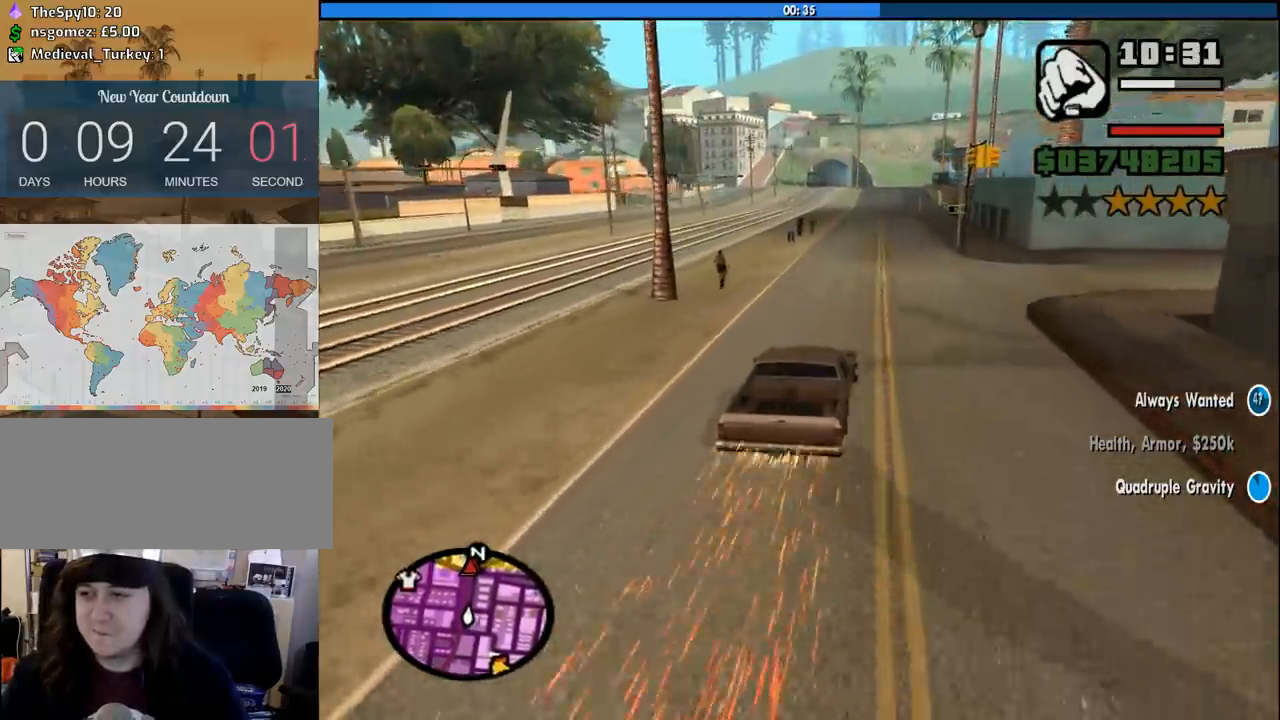
{"keys": ["w"], "mouse": [], "events": [[66, "6", "up"]]}
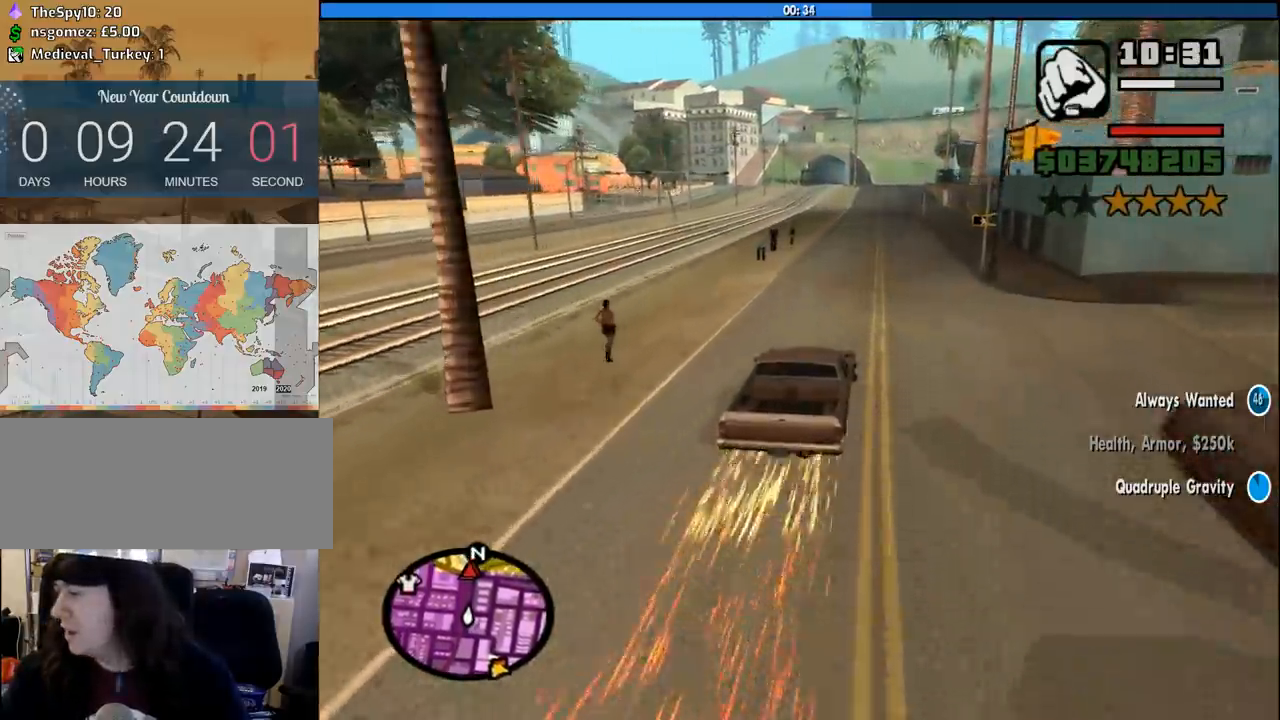
{"keys": ["w"], "mouse": [], "events": []}
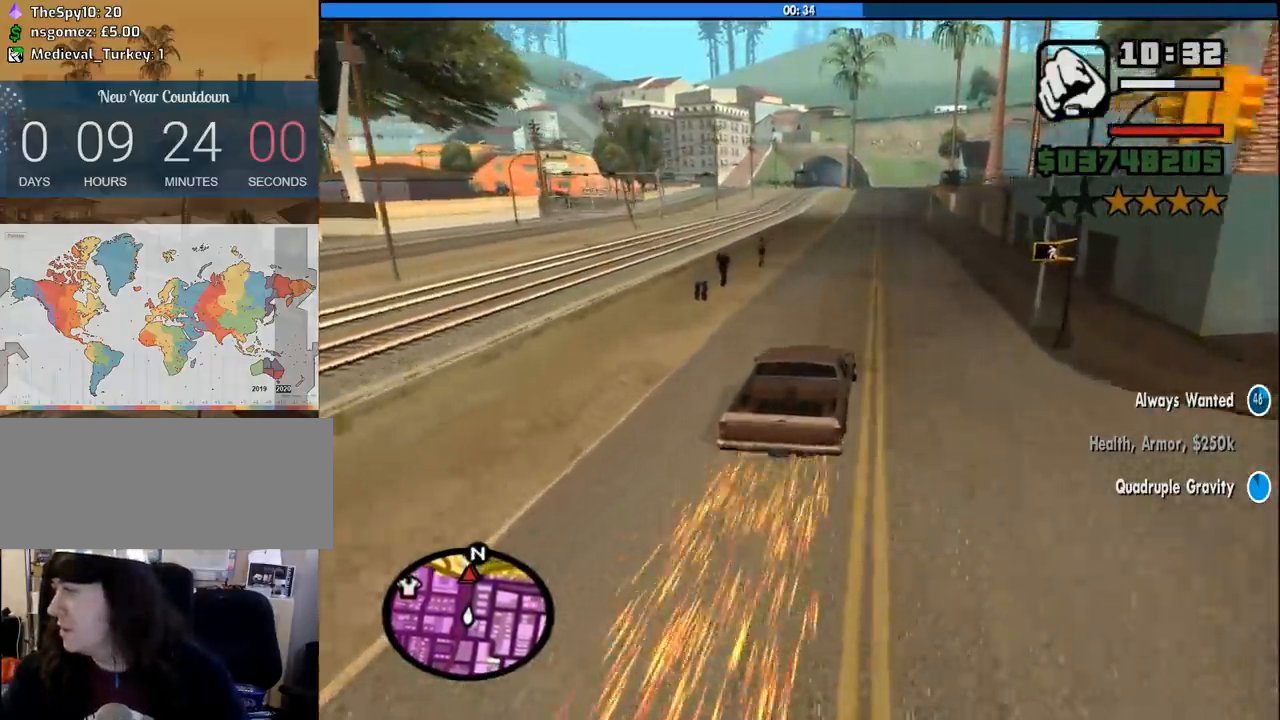
{"keys": ["6", "w"], "mouse": [], "events": [[416, "6", "down"]]}
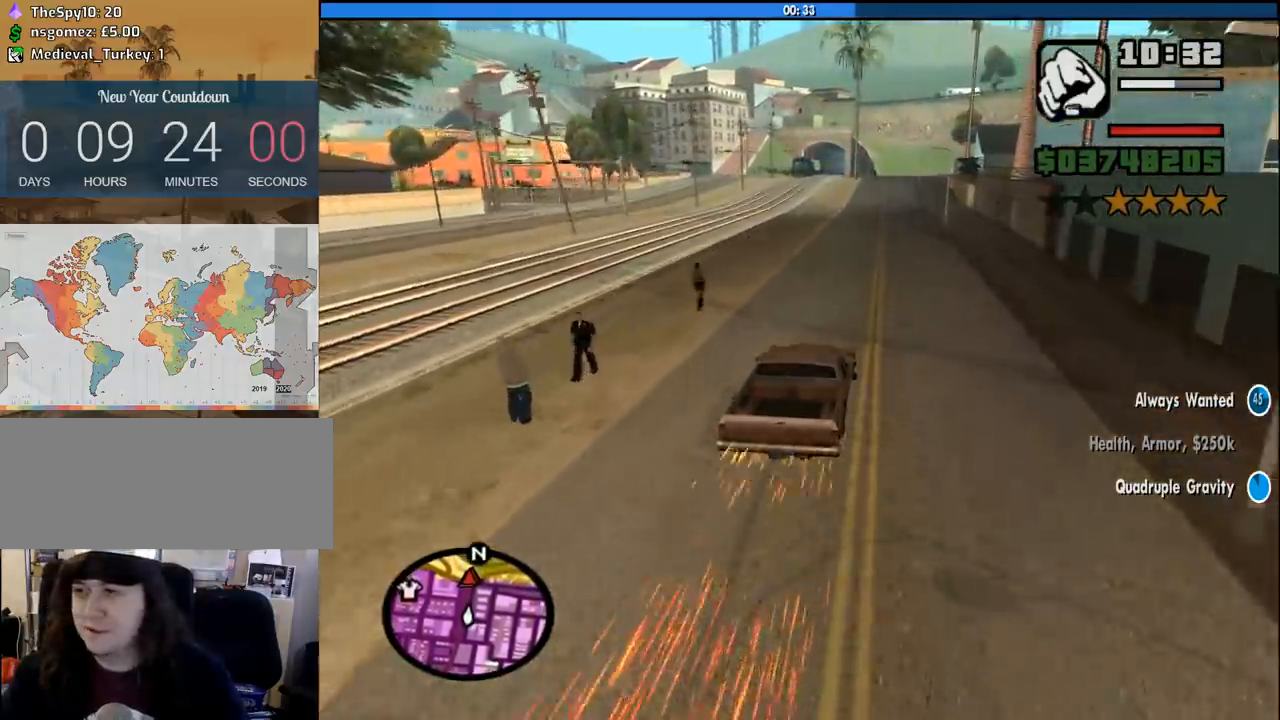
{"keys": ["w"], "mouse": [], "events": [[66, "6", "up"], [116, "6", "down"], [250, "6", "up"], [350, "a", "down"], [433, "a", "up"]]}
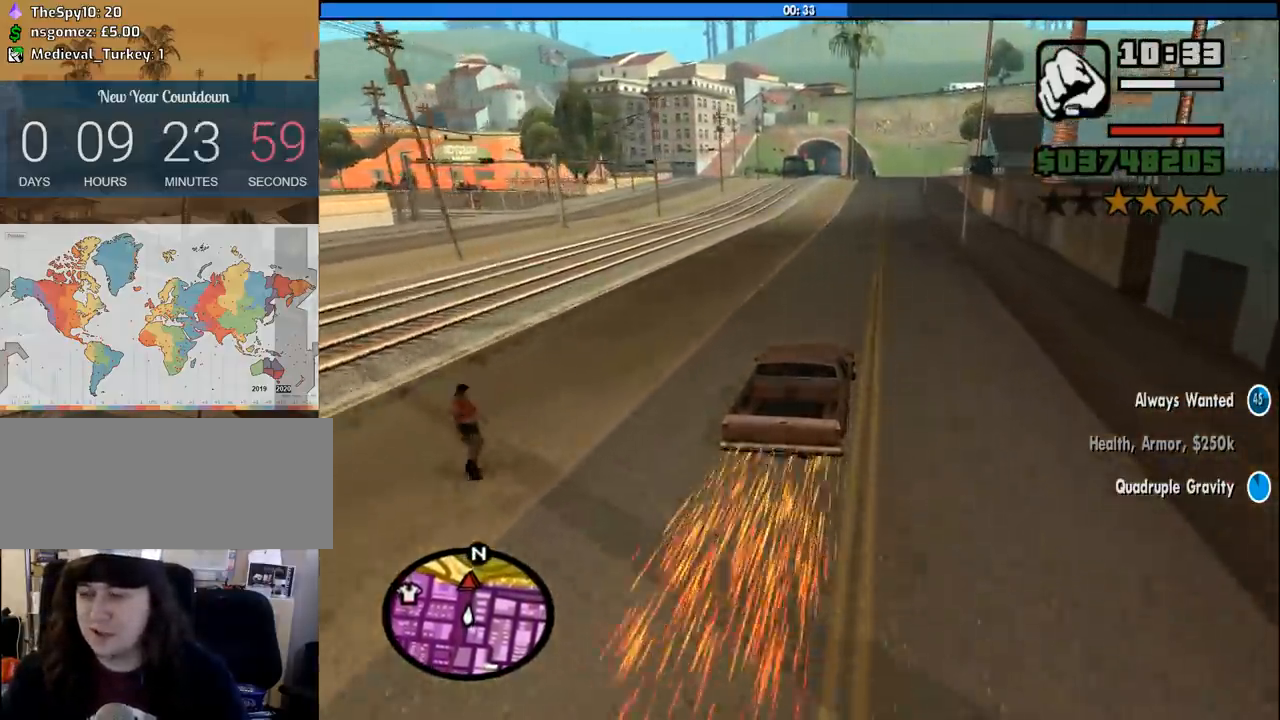
{"keys": ["w"], "mouse": [], "events": [[366, "a", "down"], [450, "a", "up"]]}
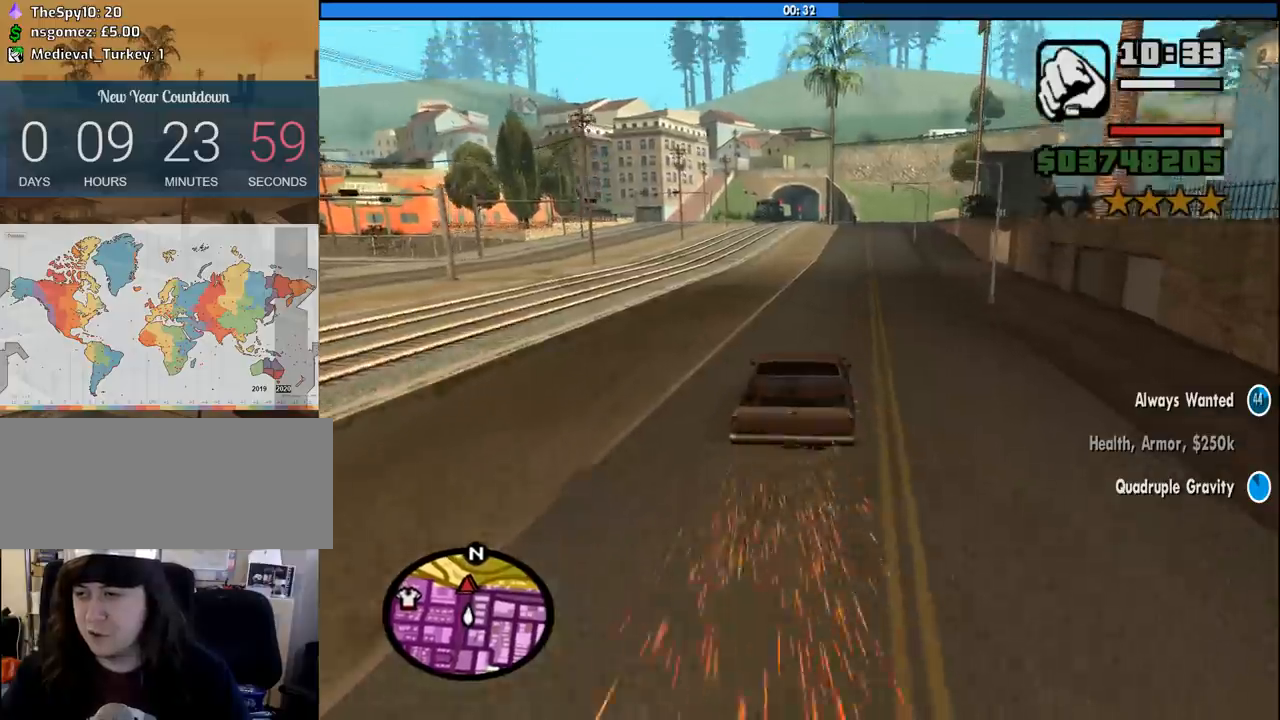
{"keys": ["w"], "mouse": [], "events": [[333, "6", "down"], [416, "6", "up"]]}
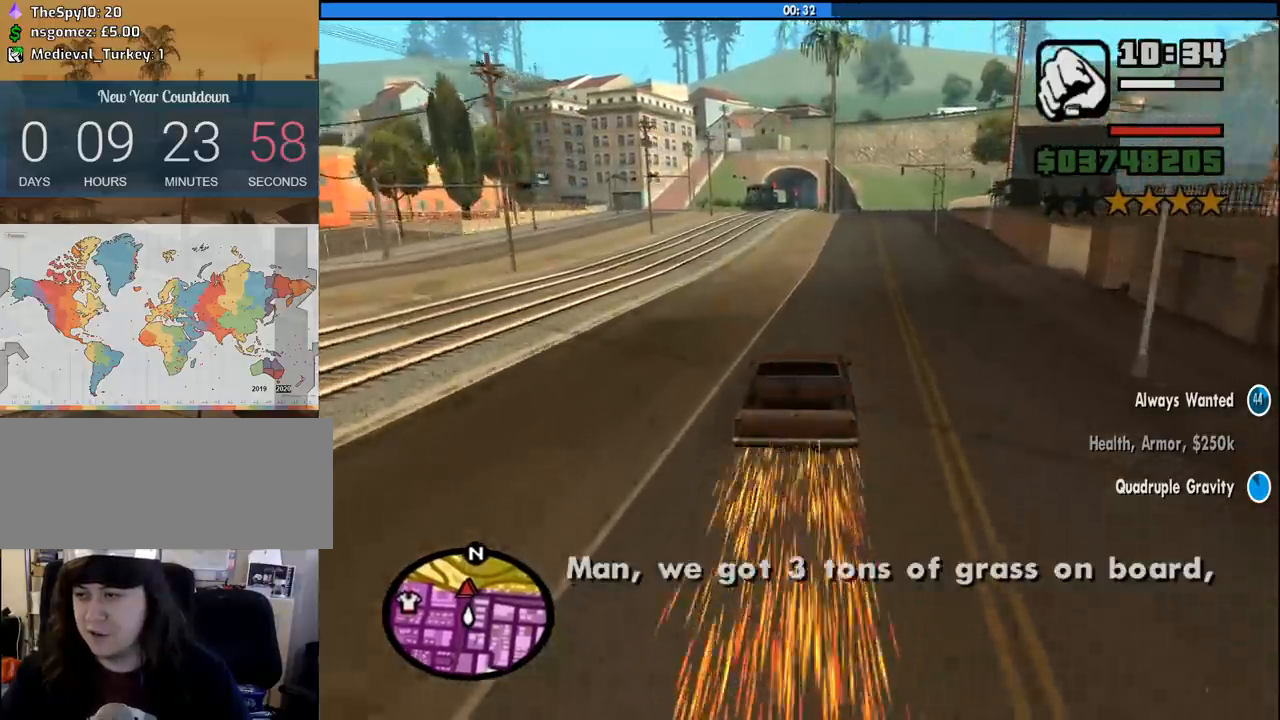
{"keys": ["w"], "mouse": [], "events": []}
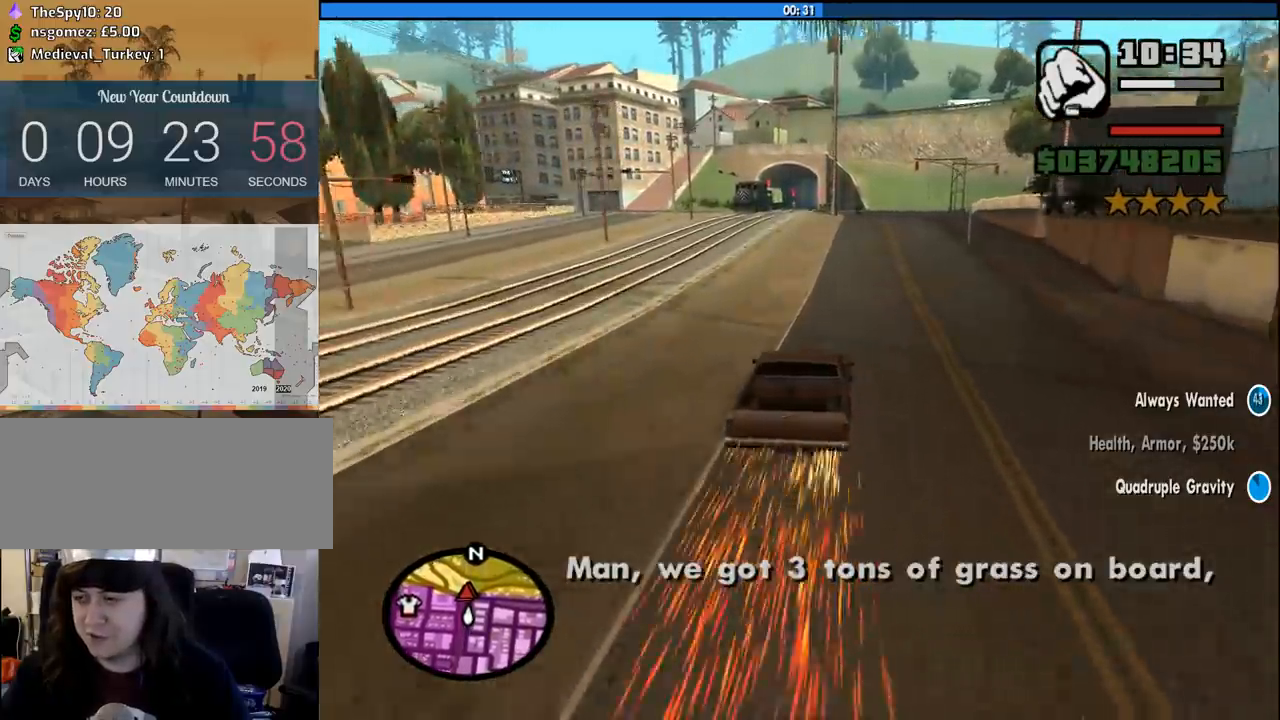
{"keys": ["w"], "mouse": [], "events": [[266, "a", "down"], [366, "a", "up"]]}
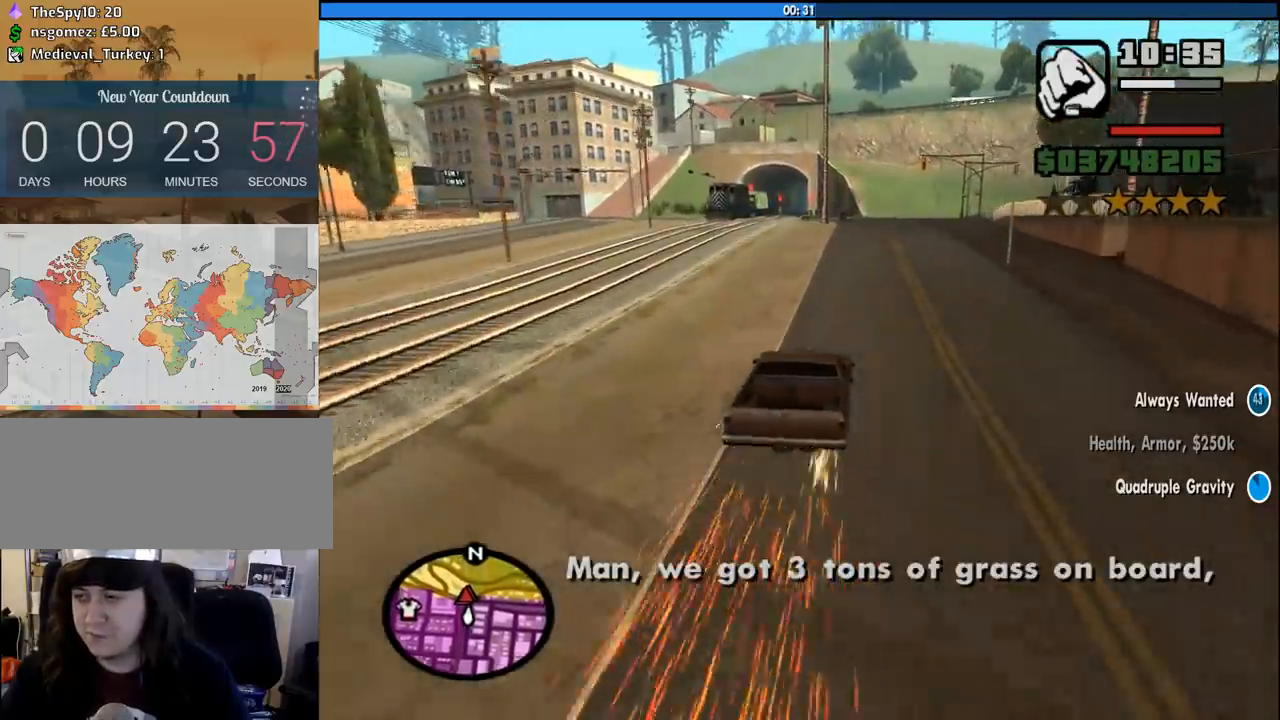
{"keys": ["a", "w"], "mouse": [], "events": [[50, "a", "down"], [183, "a", "up"], [383, "a", "down"]]}
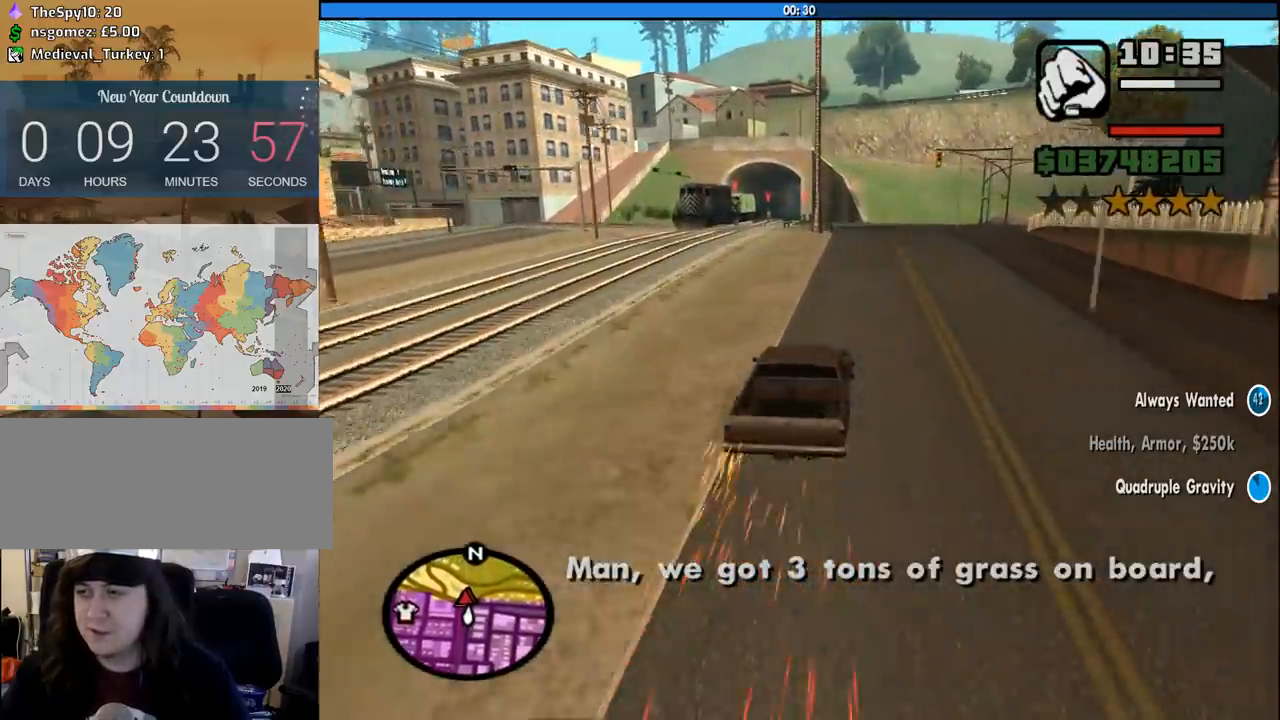
{"keys": ["w"], "mouse": [], "events": [[16, "a", "up"], [250, "a", "down"], [350, "a", "up"]]}
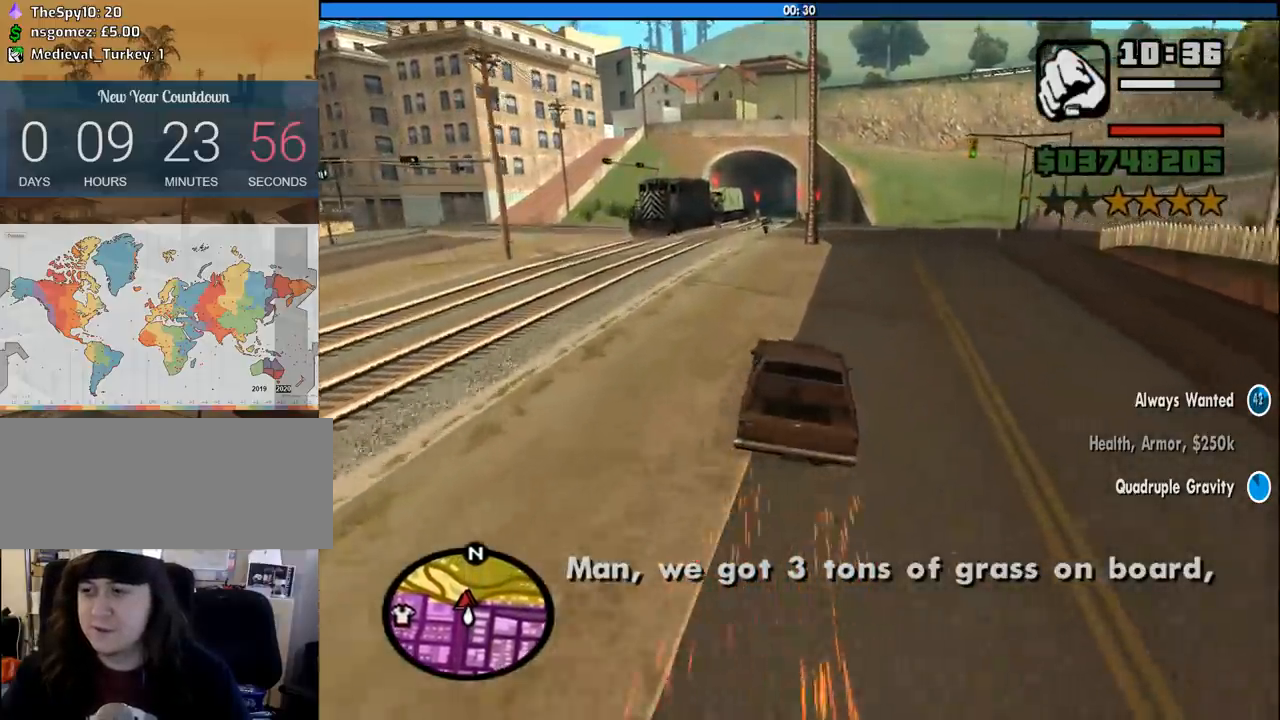
{"keys": ["w"], "mouse": [], "events": [[83, "a", "down"], [133, "a", "up"]]}
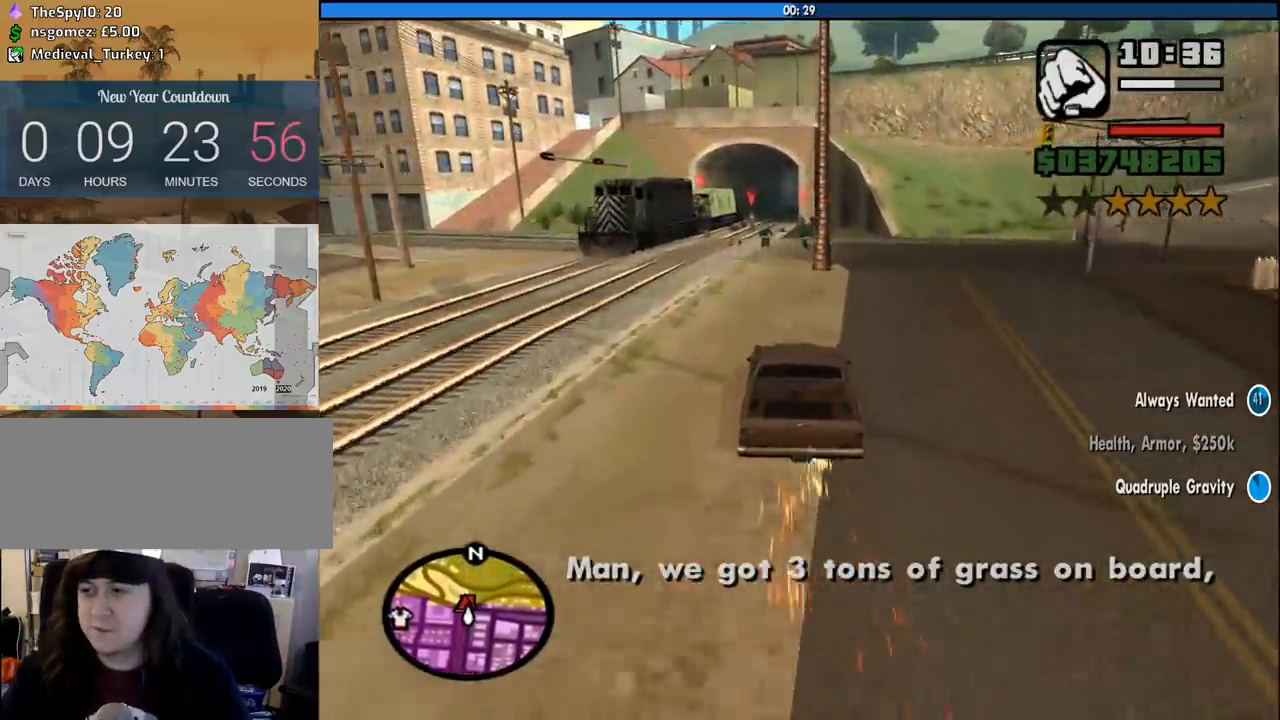
{"keys": [], "mouse": [], "events": [[233, "d", "down"], [283, "w", "up"], [333, "d", "up"]]}
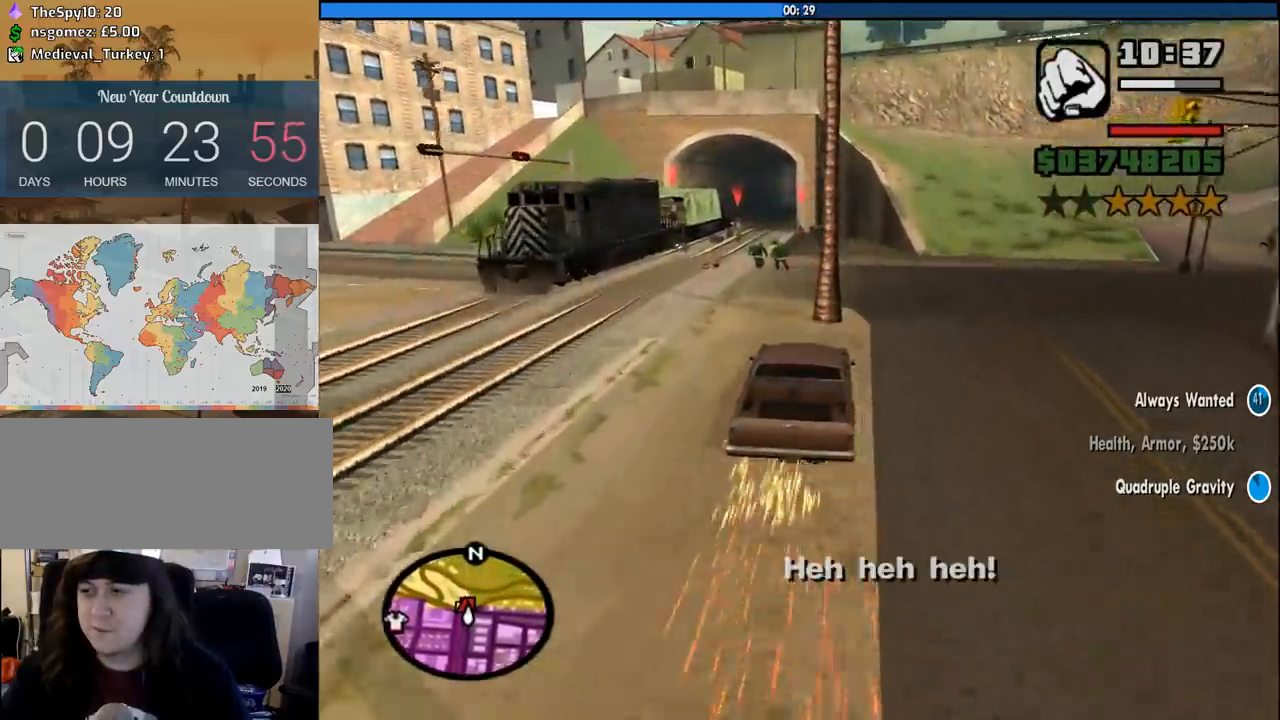
{"keys": ["f"], "mouse": [], "events": [[200, "d", "down"], [200, "s", "down"], [250, "d", "up"], [400, "f", "down"], [433, "s", "up"]]}
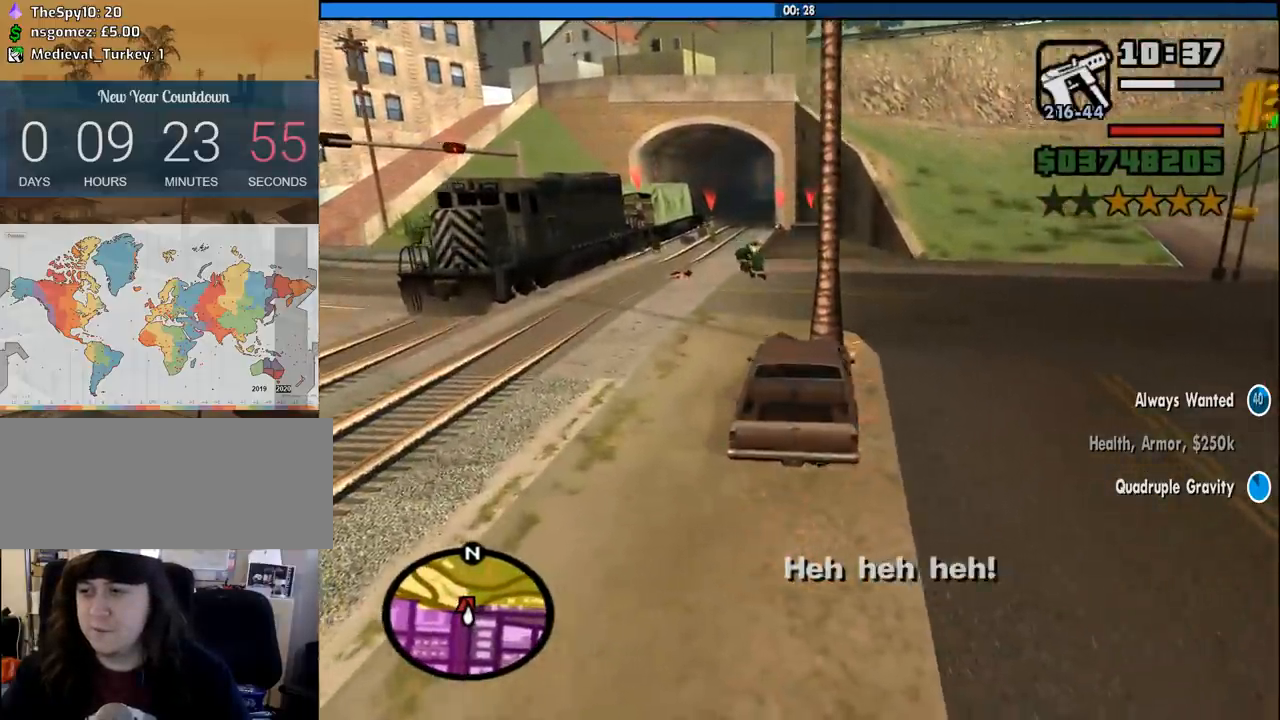
{"keys": ["w"], "mouse": [], "events": [[33, "f", "up"], [166, "f", "down"], [216, "f", "up"], [316, "f", "down"], [400, "f", "up"], [500, "w", "down"]]}
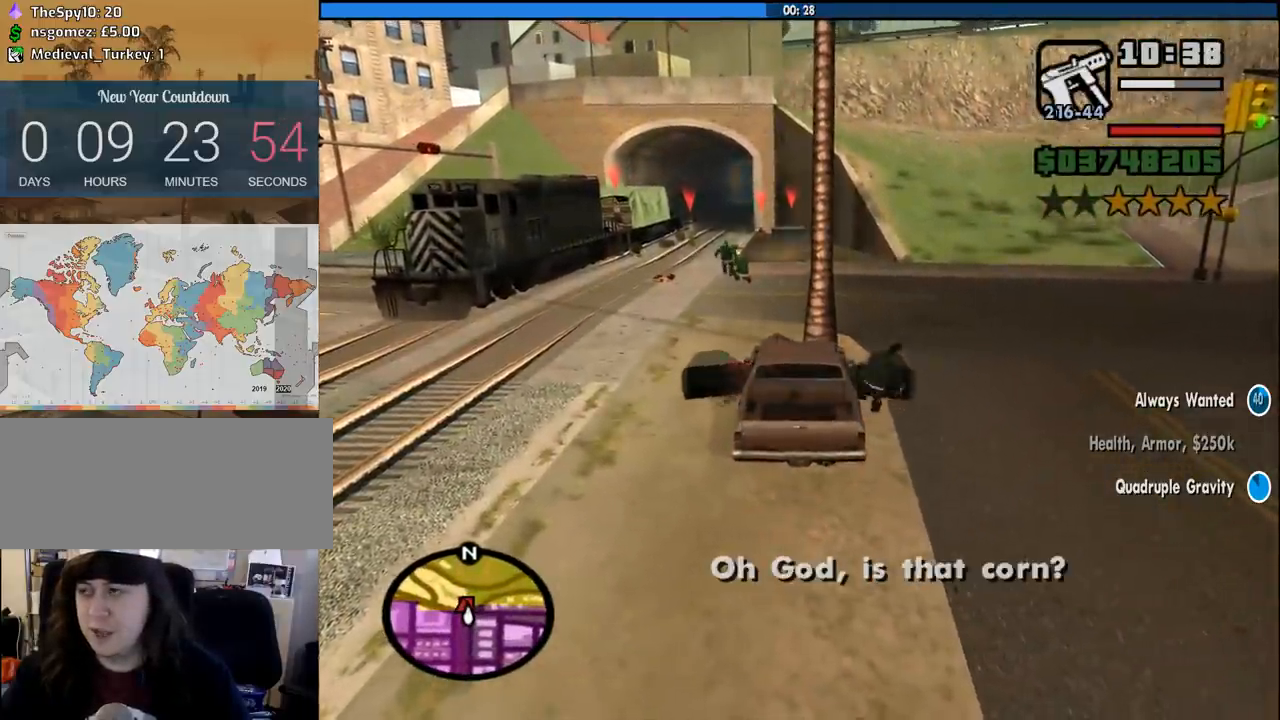
{"keys": ["a", "w"], "mouse": [], "events": [[50, "a", "down"]]}
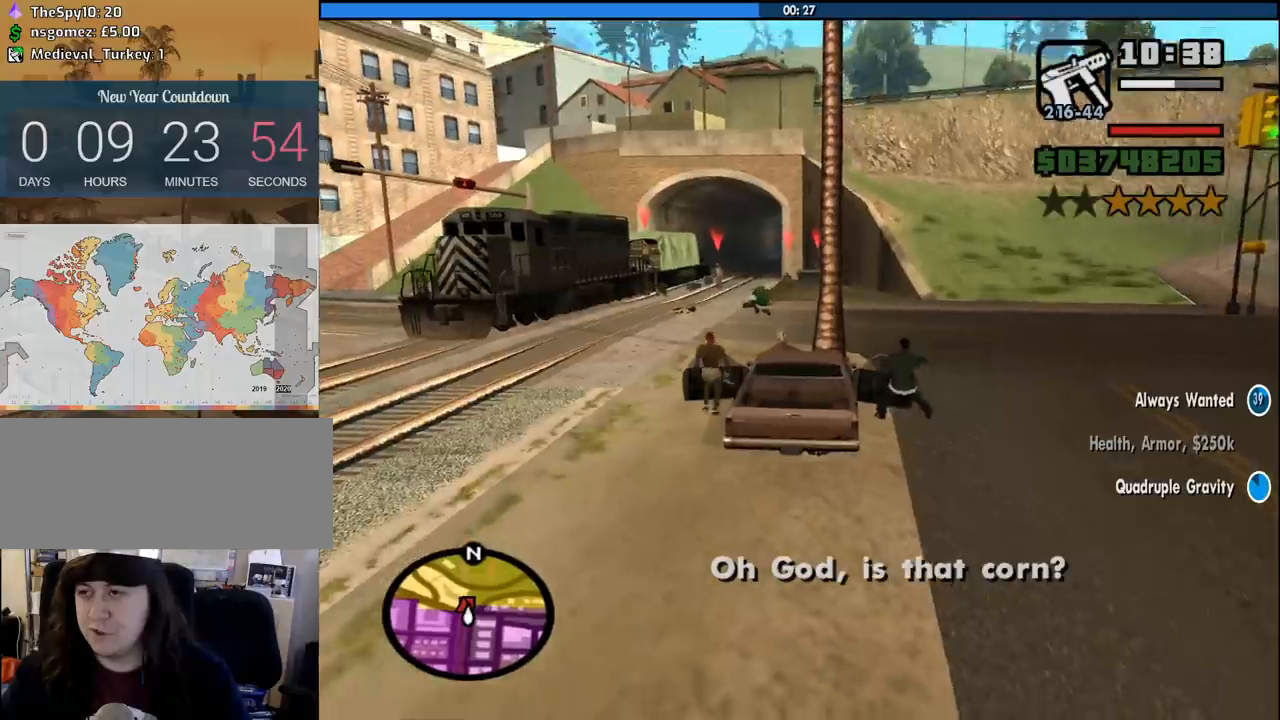
{"keys": ["a", "w"], "mouse": ["right"], "events": [[250, "mouse_right", "down"]]}